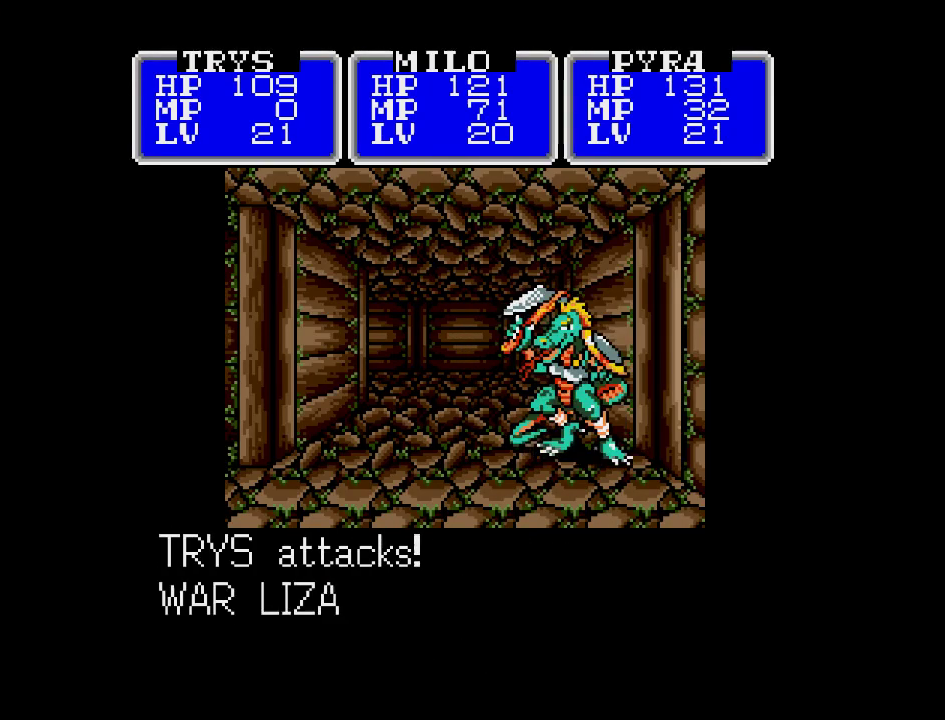
Gameplay with a controller (Nintendo layout); each line is a JSON object with the inputs held at the frame after it (dt_ms = milliseconds from this image to that frame). "events" lists button and stick changes between this image and that frame as [ms after this image, input, new state], when the widget could be followed in between. Not read: L3 R3.
{"dt_ms": 500, "buttons": ["A"], "events": [[317, "A", "down"]]}
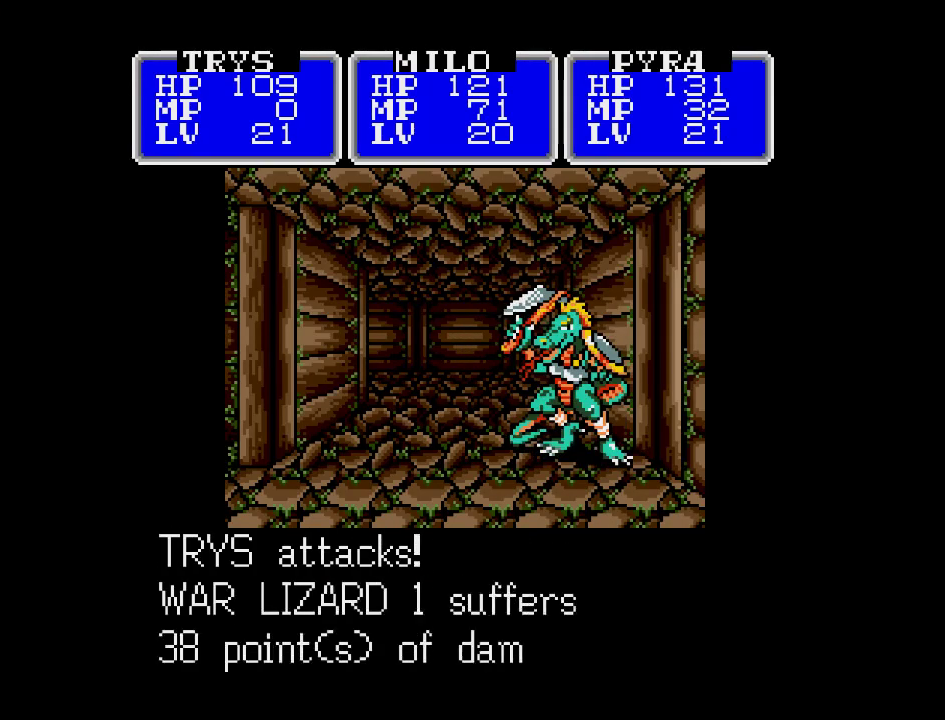
{"dt_ms": 500, "buttons": [], "events": [[100, "A", "up"]]}
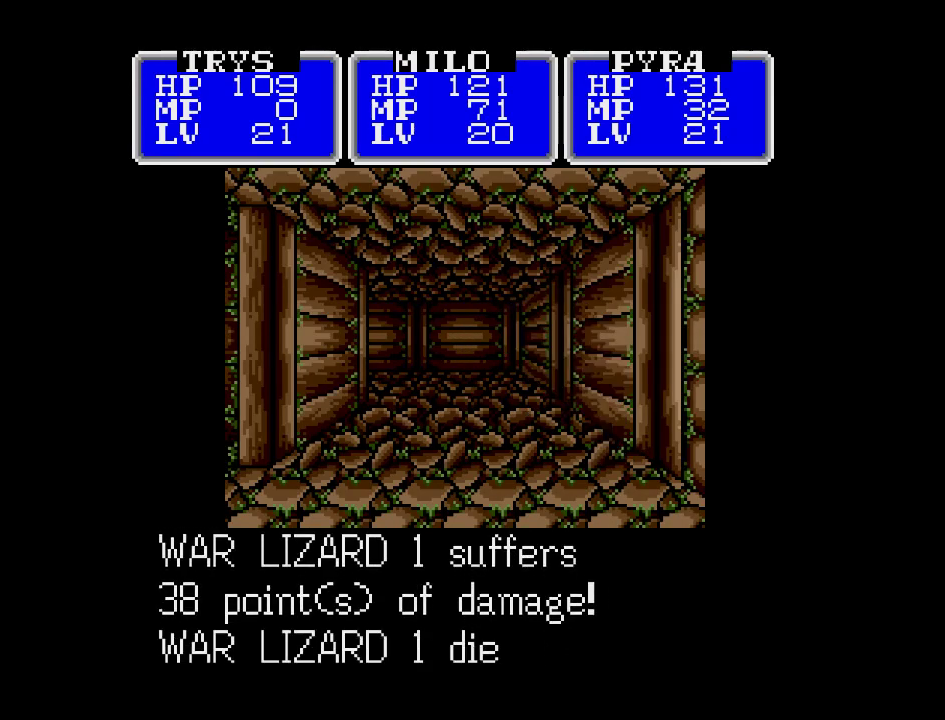
{"dt_ms": 500, "buttons": ["A"], "events": [[317, "A", "down"]]}
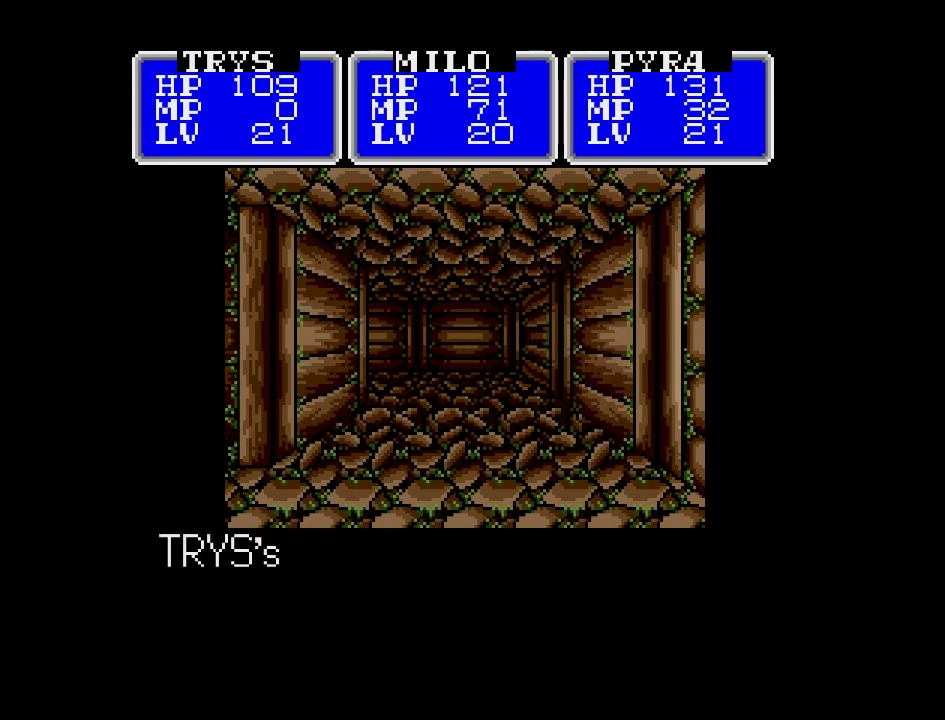
{"dt_ms": 500, "buttons": ["A"], "events": []}
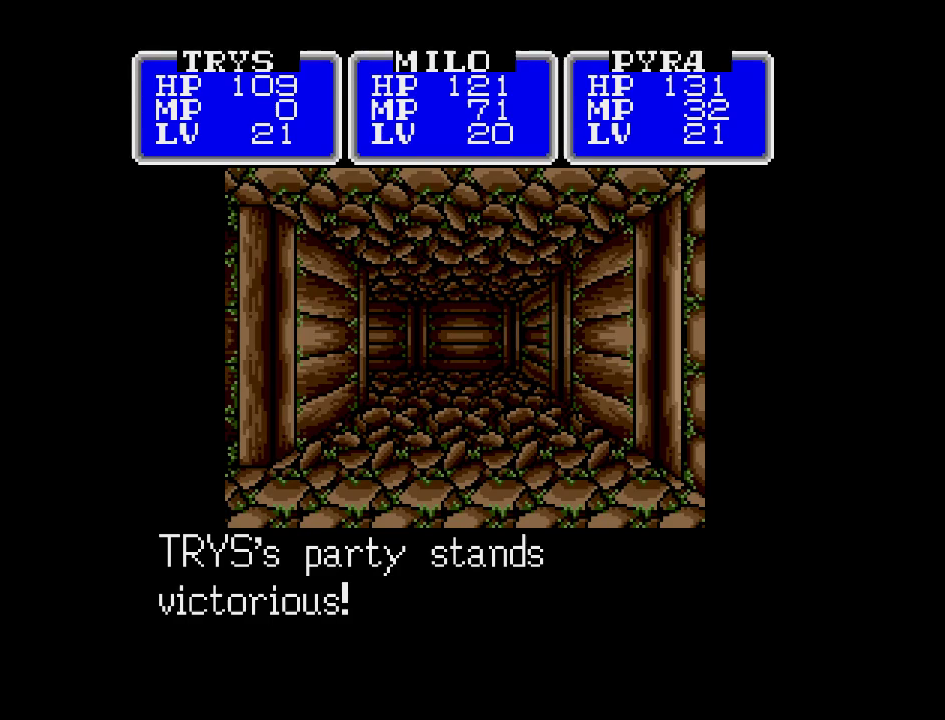
{"dt_ms": 1000, "buttons": []}
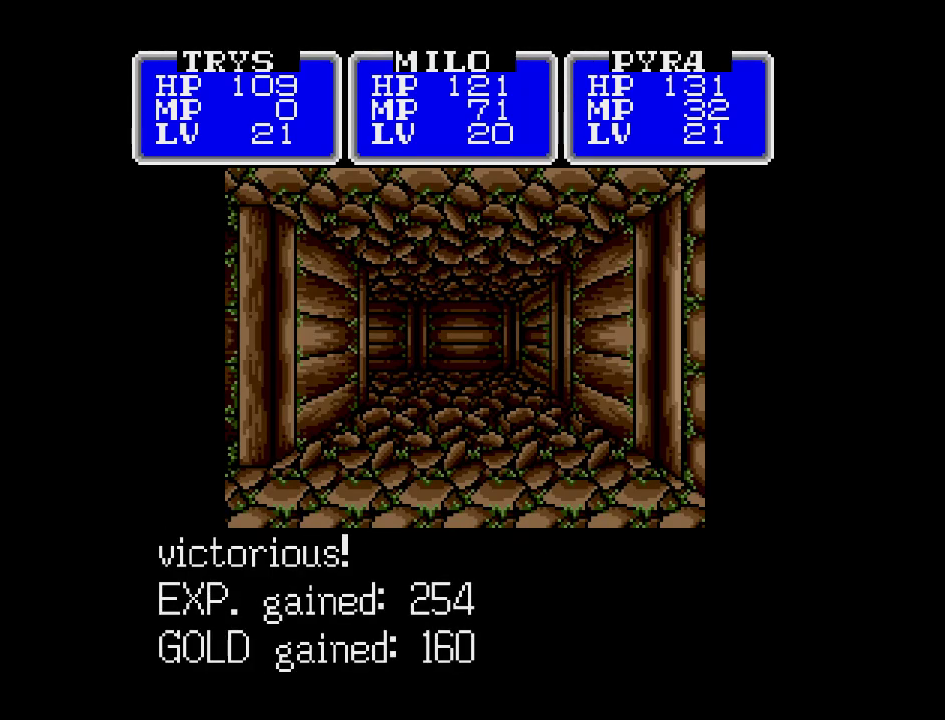
{"dt_ms": 500, "buttons": ["DPAD_UP"], "events": [[417, "DPAD_UP", "down"]]}
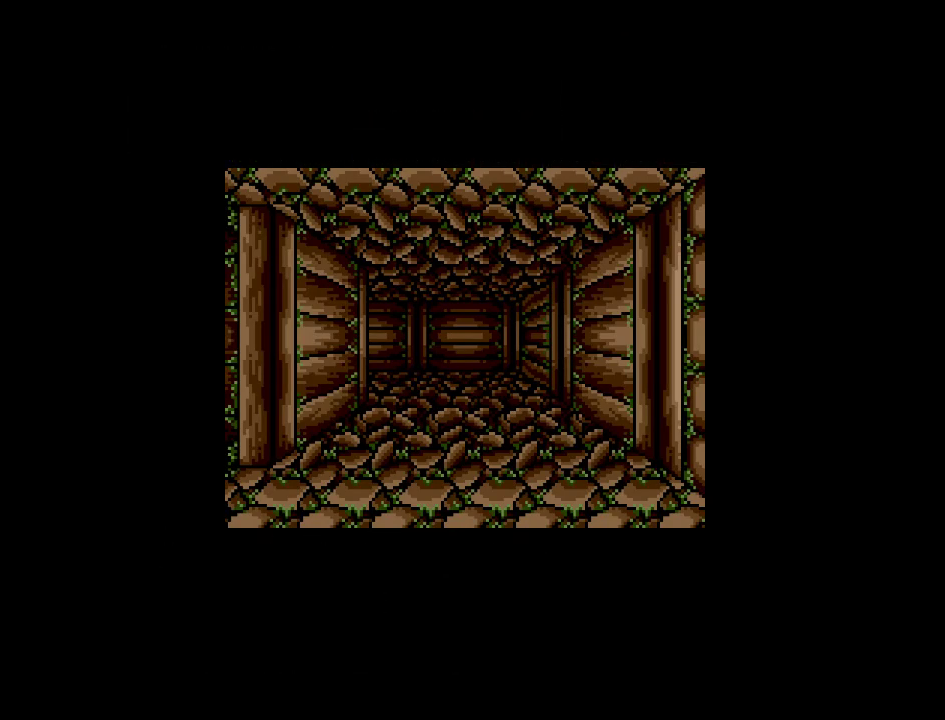
{"dt_ms": 500, "buttons": [], "events": [[500, "DPAD_UP", "up"]]}
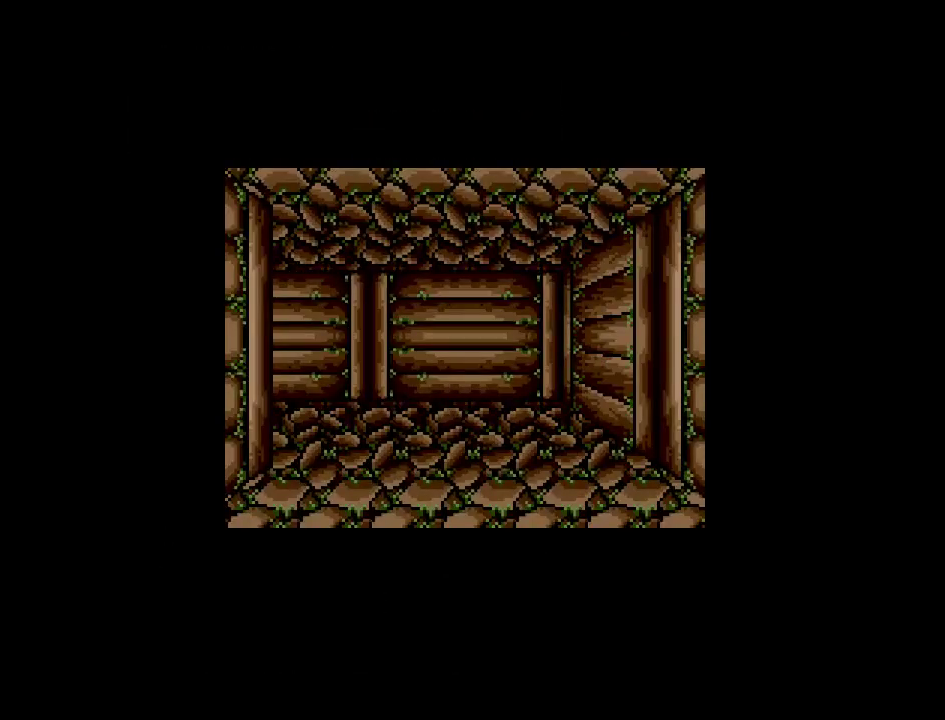
{"dt_ms": 500, "buttons": [], "events": [[333, "DPAD_LEFT", "down"], [483, "DPAD_LEFT", "up"]]}